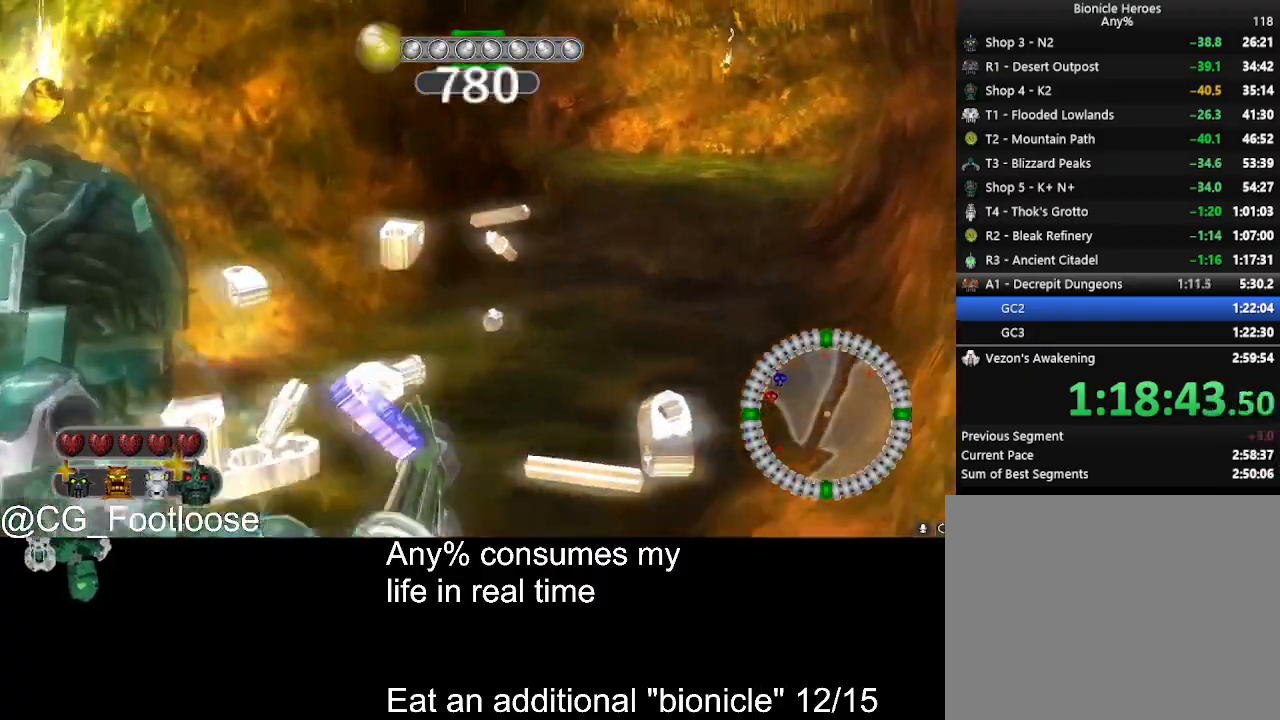
Gameplay with keyboard and mouse; each line is a JSON object with the keys and mouse buttons held at the frame after it. "events" lists presses ("down") and releases ("up") of "1", "a", "d", "down", "escape", "left", "q", "return", "right", "s", "space", "up", "w", "mouse_left", "mouse_wheel_up" and "mouse_wheel_down" between this image and that frame as [ms after this image, input, new state], when the widget could be followed in between. "mouse_left", "mouse_wheel_up", "mouse_wheel_down" = the "left", "wheel_up", "wheel_down" buttons of the "mouse" list. No other keys are recorded. Not read: mouse_move.
{"keys": ["d", "w"], "mouse": [], "events": []}
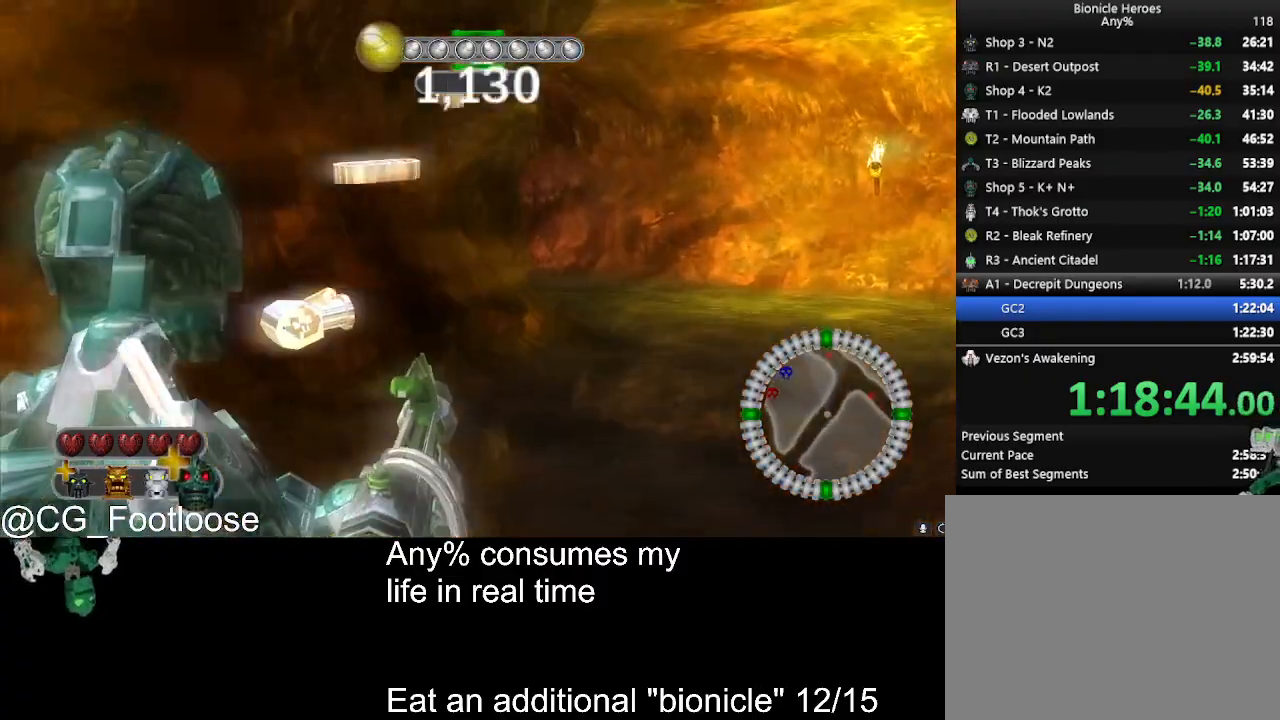
{"keys": ["d", "w"], "mouse": ["wheel_up"], "events": [[500, "mouse_wheel_up", "down"]]}
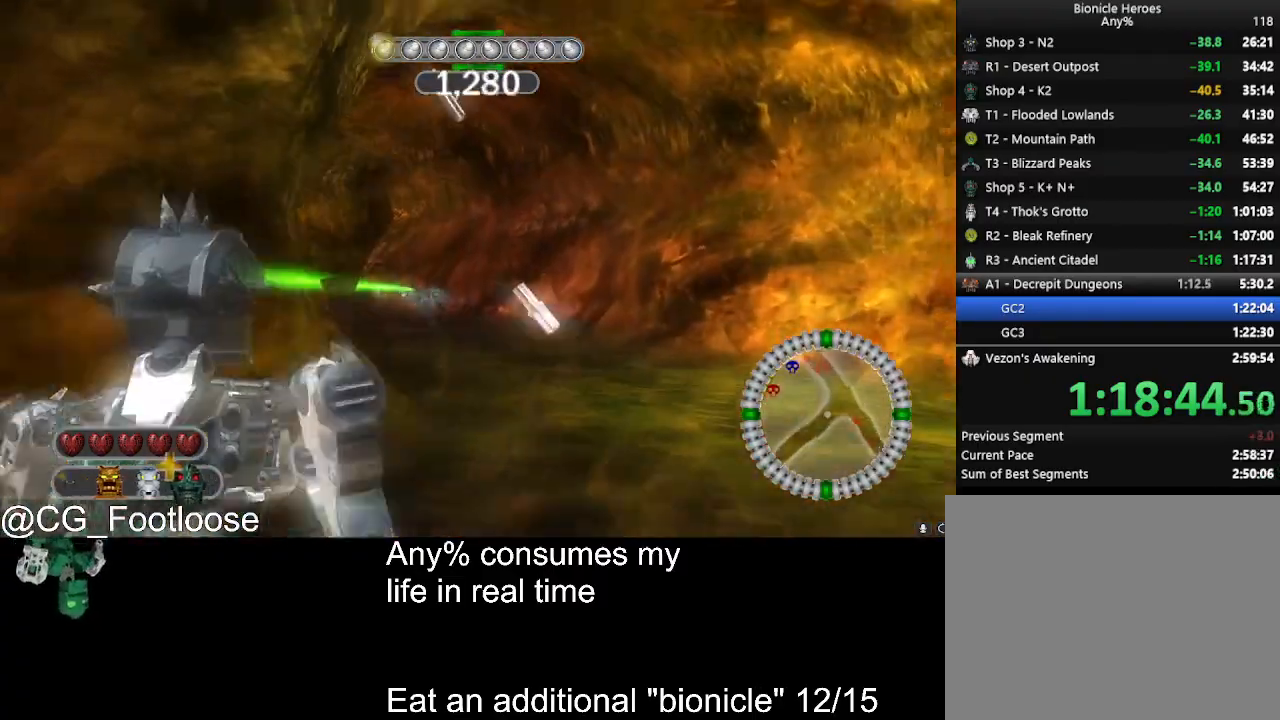
{"keys": ["d", "w"], "mouse": [], "events": [[33, "mouse_wheel_up", "up"], [217, "mouse_left", "down"], [317, "mouse_left", "up"]]}
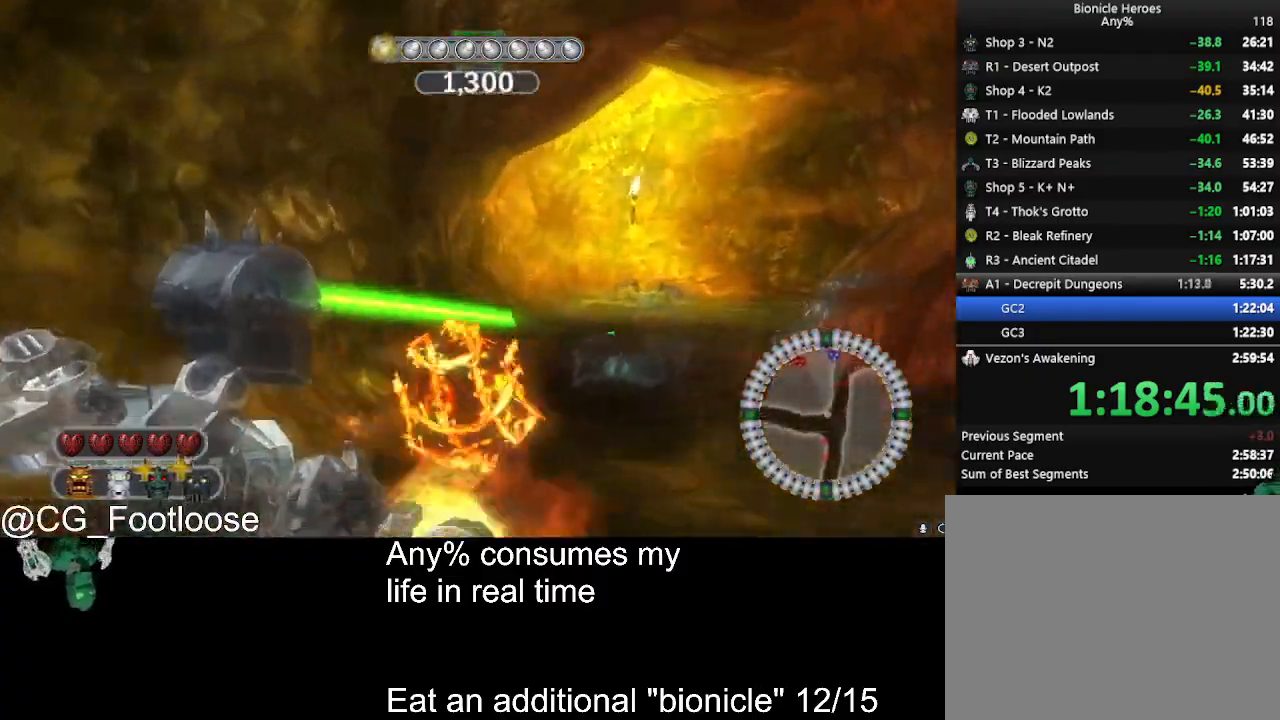
{"keys": ["d", "w"], "mouse": [], "events": [[333, "mouse_left", "down"], [433, "mouse_left", "up"]]}
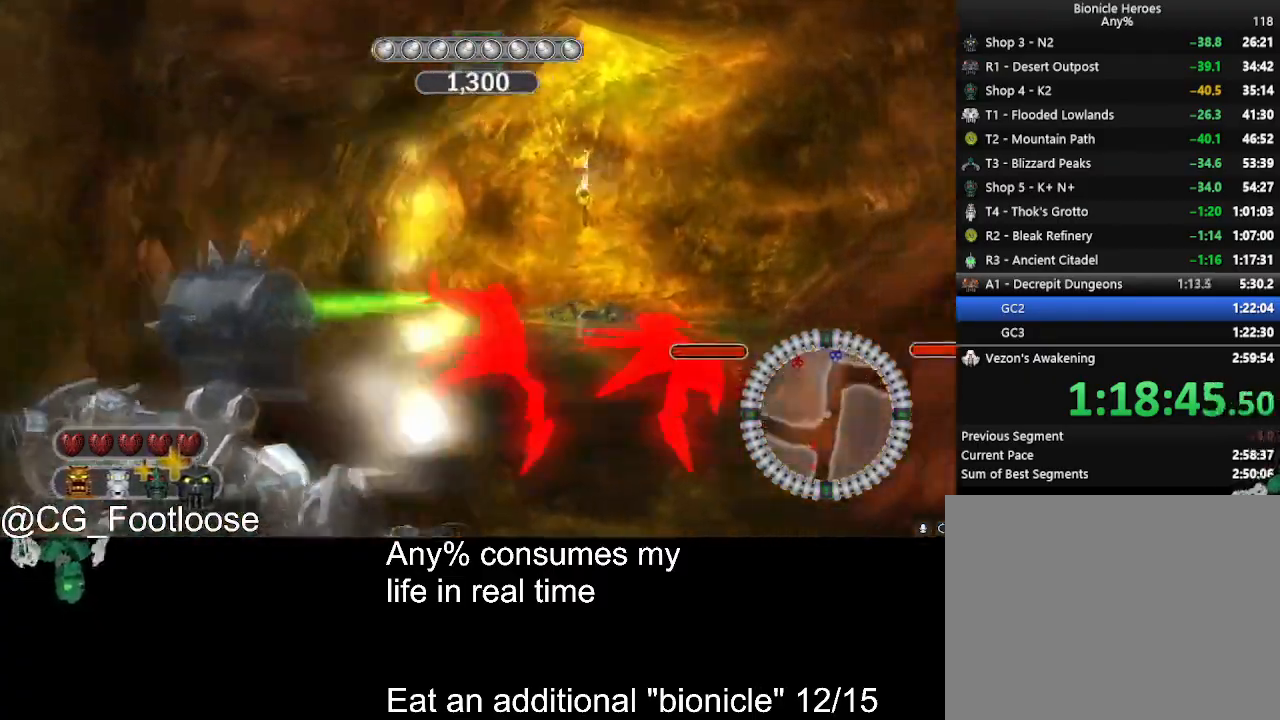
{"keys": ["d", "w"], "mouse": ["left"], "events": [[117, "d", "up"], [167, "a", "down"], [217, "mouse_wheel_down", "down"], [250, "mouse_wheel_down", "up"], [350, "a", "up"], [450, "d", "down"], [450, "mouse_left", "down"]]}
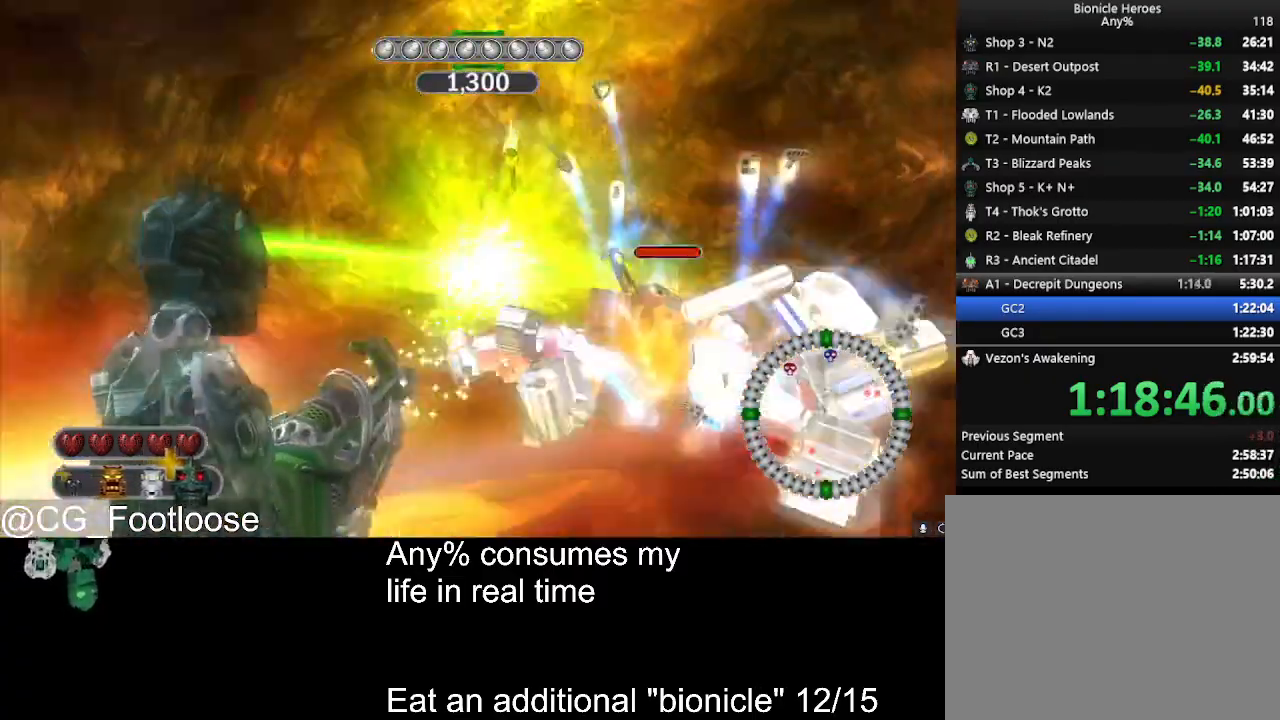
{"keys": ["a", "w"], "mouse": [], "events": [[183, "d", "up"], [233, "a", "down"], [267, "mouse_left", "up"]]}
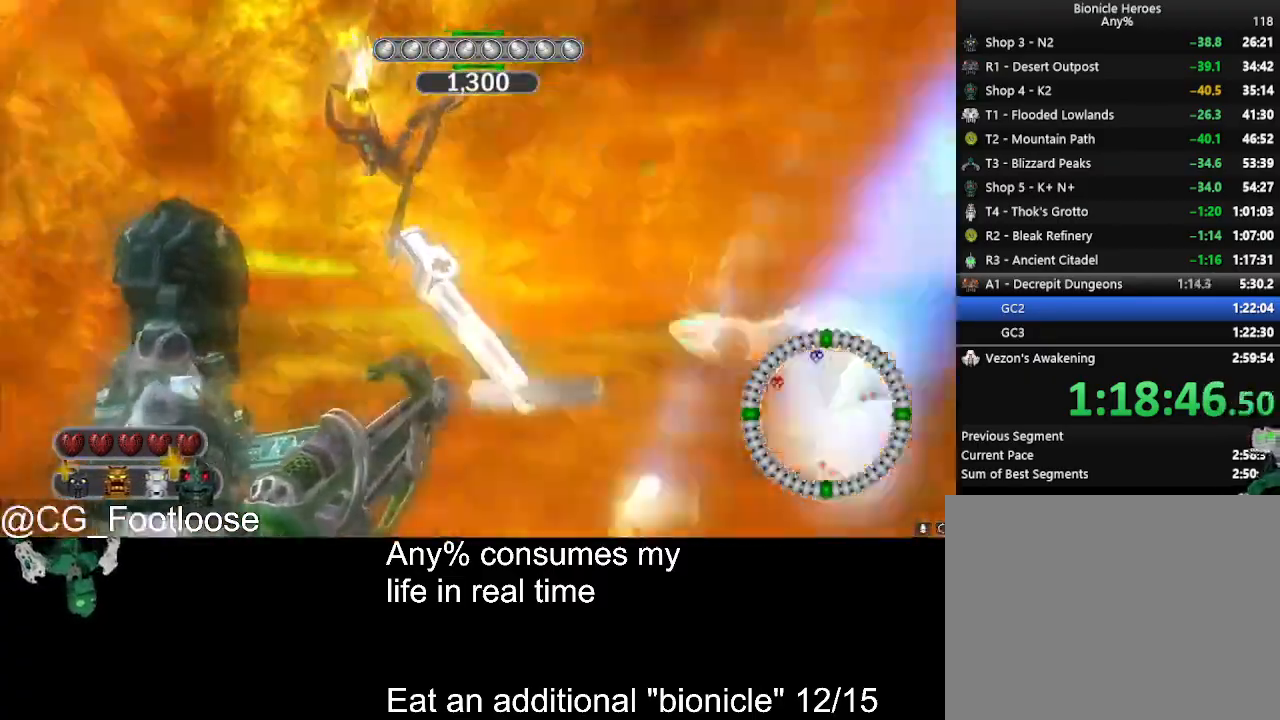
{"keys": ["a"], "mouse": [], "events": [[150, "mouse_wheel_up", "down"], [200, "mouse_wheel_up", "up"], [283, "w", "up"], [383, "mouse_left", "down"], [483, "mouse_left", "up"]]}
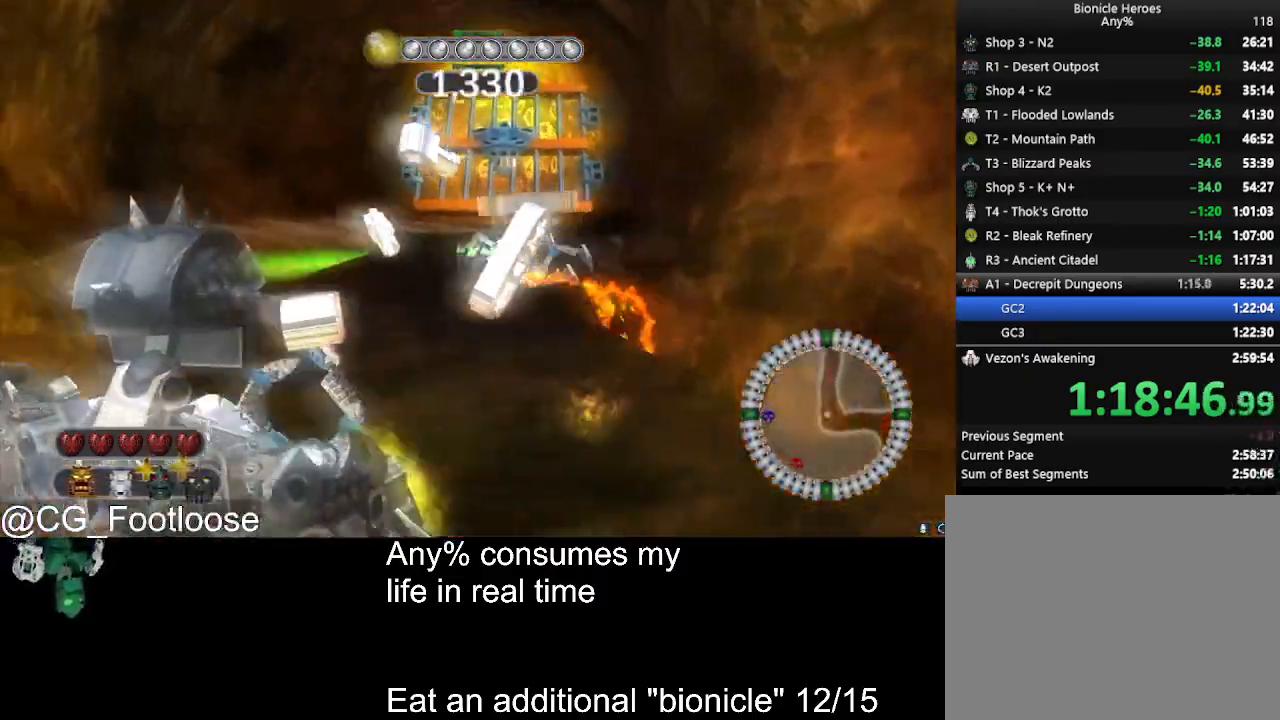
{"keys": ["a"], "mouse": [], "events": [[117, "s", "down"], [167, "a", "up"], [217, "d", "down"], [400, "mouse_left", "down"], [450, "a", "down"], [450, "d", "up"], [483, "mouse_left", "up"], [483, "s", "up"]]}
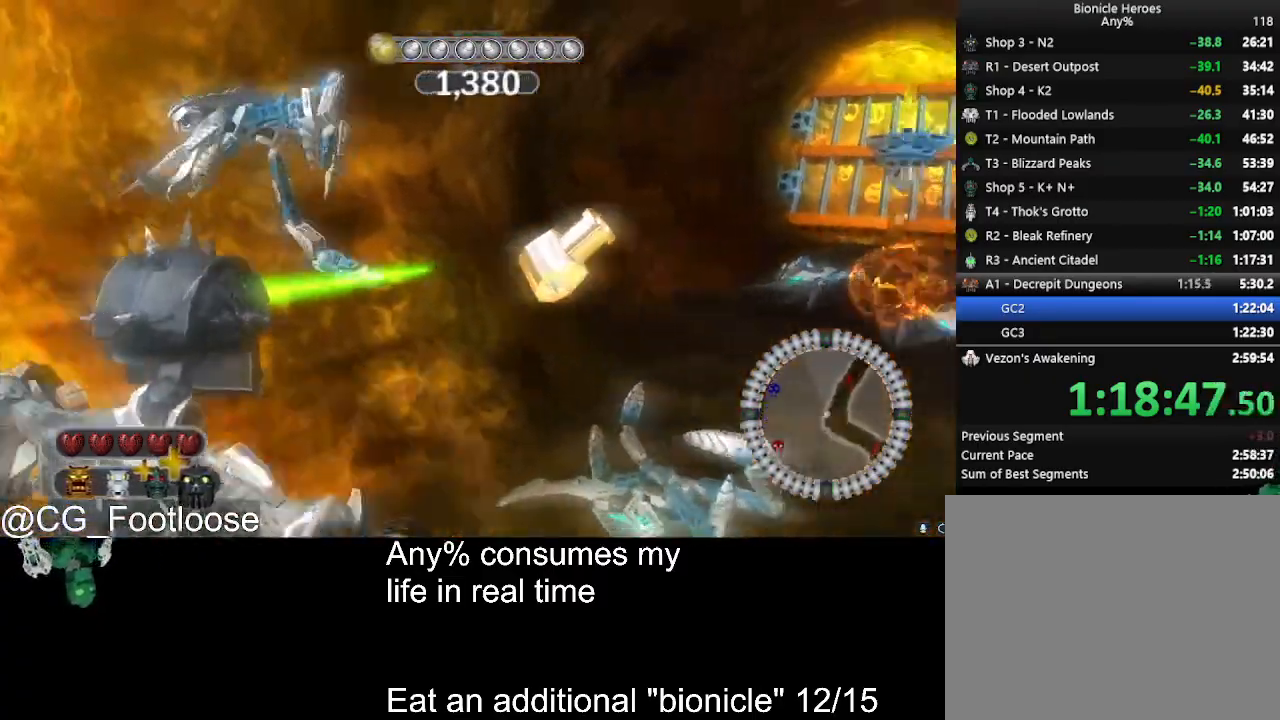
{"keys": [], "mouse": [], "events": [[83, "mouse_left", "down"], [133, "w", "down"], [183, "a", "up"], [183, "mouse_left", "up"], [450, "mouse_wheel_down", "down"], [450, "w", "up"], [500, "mouse_wheel_down", "up"]]}
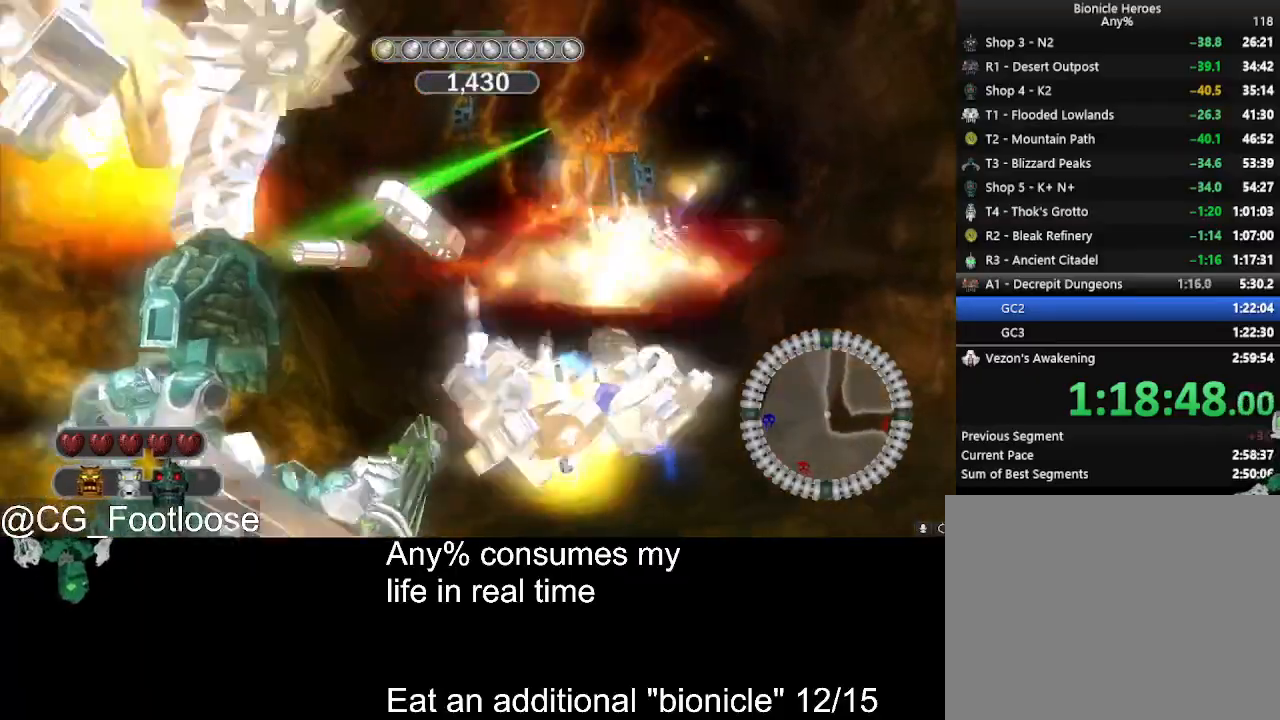
{"keys": ["d", "w"], "mouse": [], "events": [[200, "w", "down"], [233, "d", "down"]]}
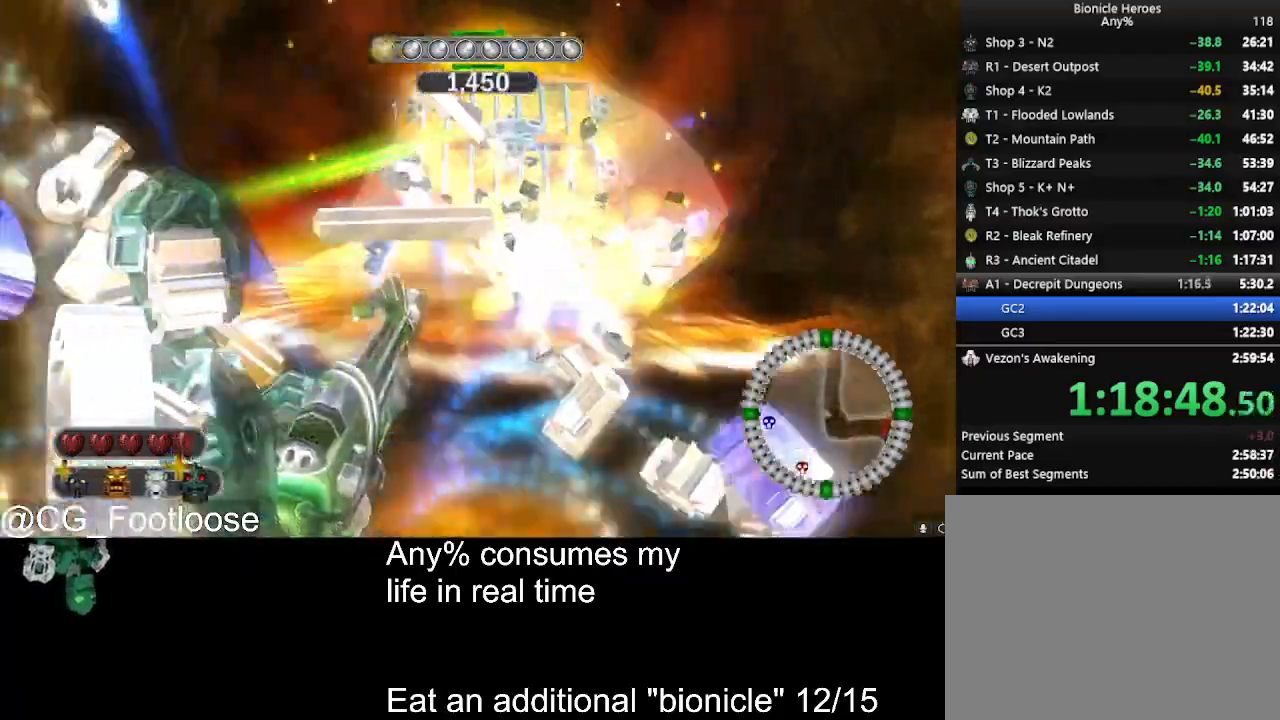
{"keys": ["d", "w"], "mouse": ["left"], "events": [[67, "d", "up"], [117, "a", "down"], [300, "a", "up"], [350, "mouse_left", "down"], [400, "d", "down"]]}
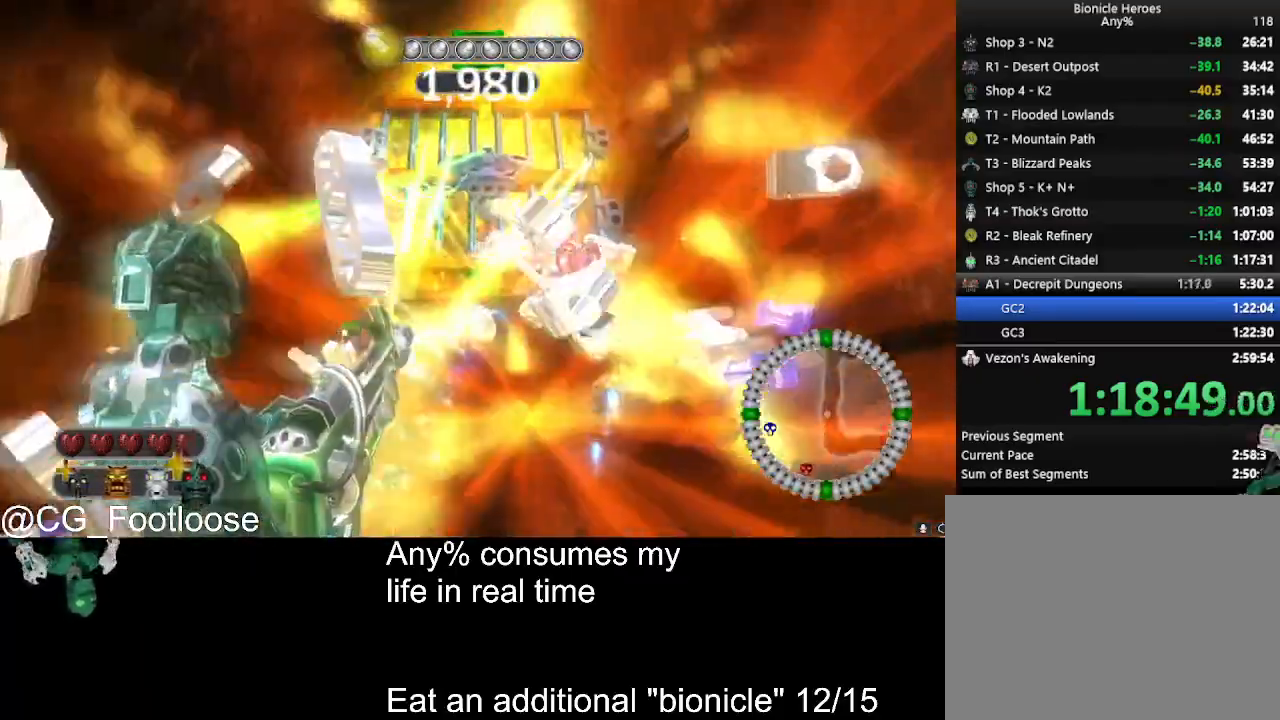
{"keys": ["d", "w"], "mouse": ["left"], "events": [[83, "d", "up"], [183, "a", "down"], [233, "mouse_left", "up"], [367, "mouse_left", "down"], [467, "a", "up"], [500, "d", "down"]]}
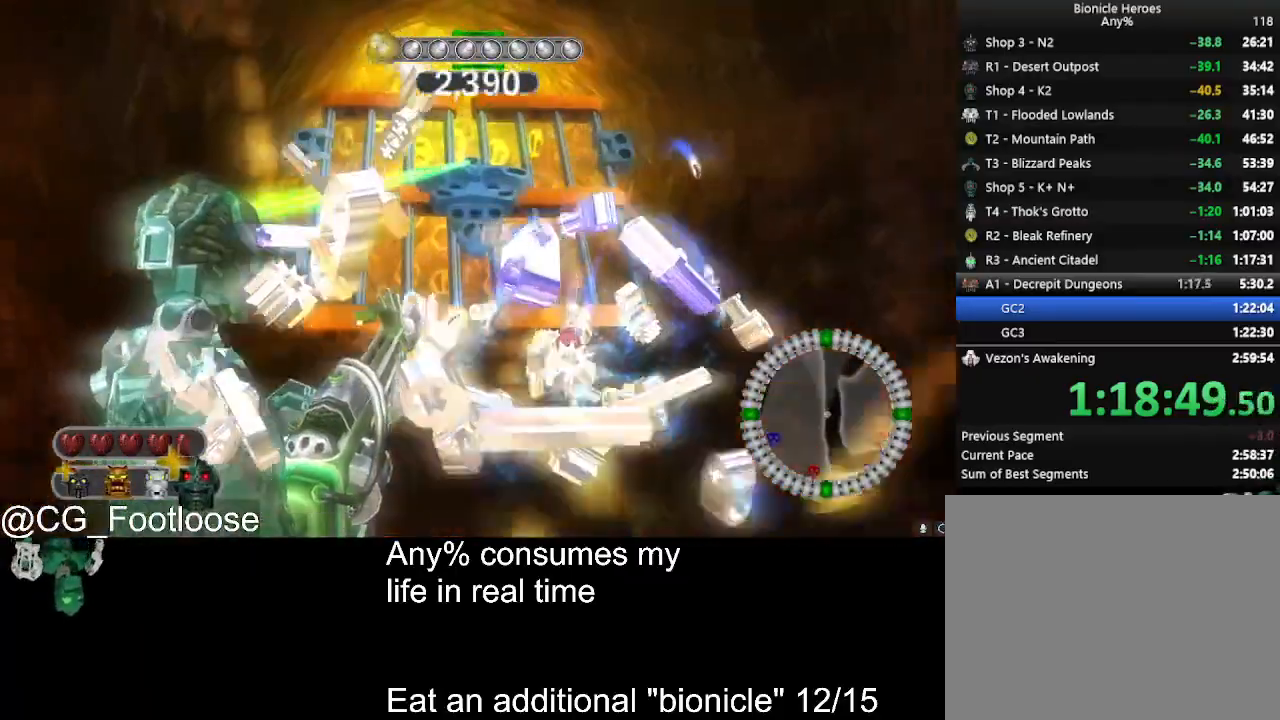
{"keys": ["a"], "mouse": [], "events": [[150, "d", "up"], [183, "a", "down"], [383, "mouse_left", "up"], [433, "w", "up"]]}
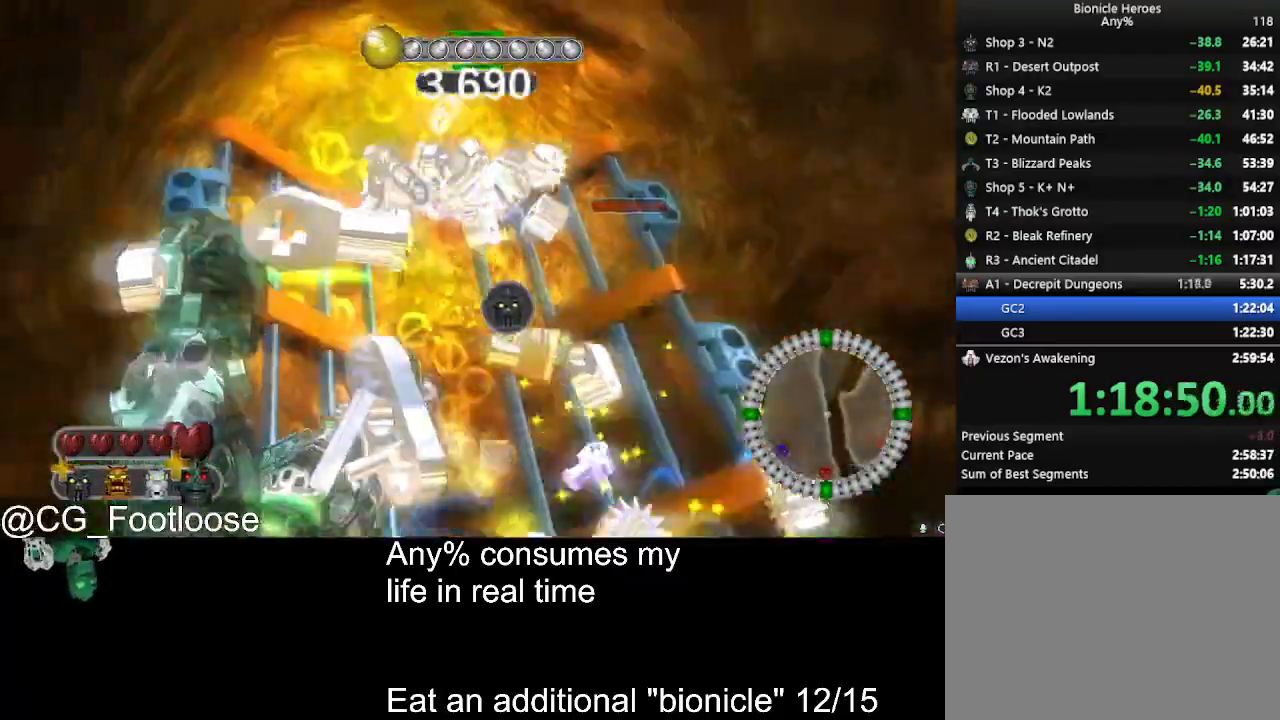
{"keys": ["a", "w"], "mouse": [], "events": [[67, "w", "down"], [117, "a", "up"], [217, "a", "down"], [217, "mouse_wheel_up", "down"], [300, "mouse_wheel_up", "up"]]}
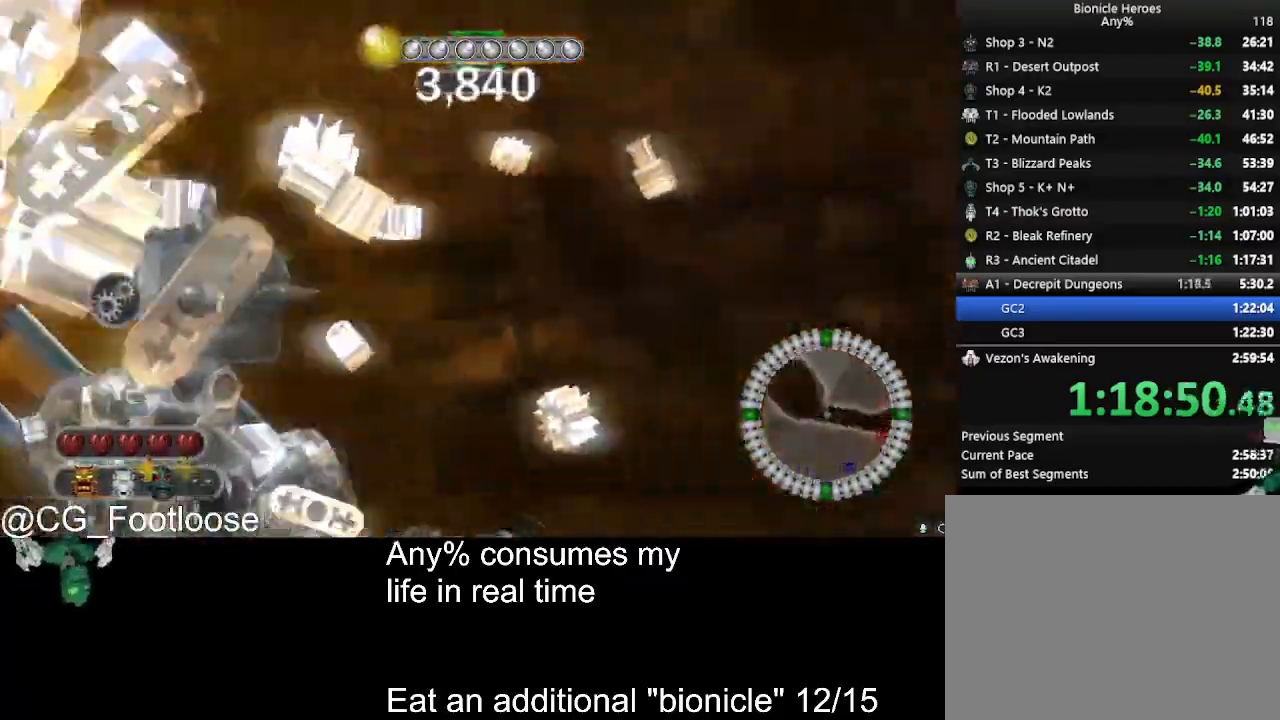
{"keys": ["a", "w"], "mouse": [], "events": []}
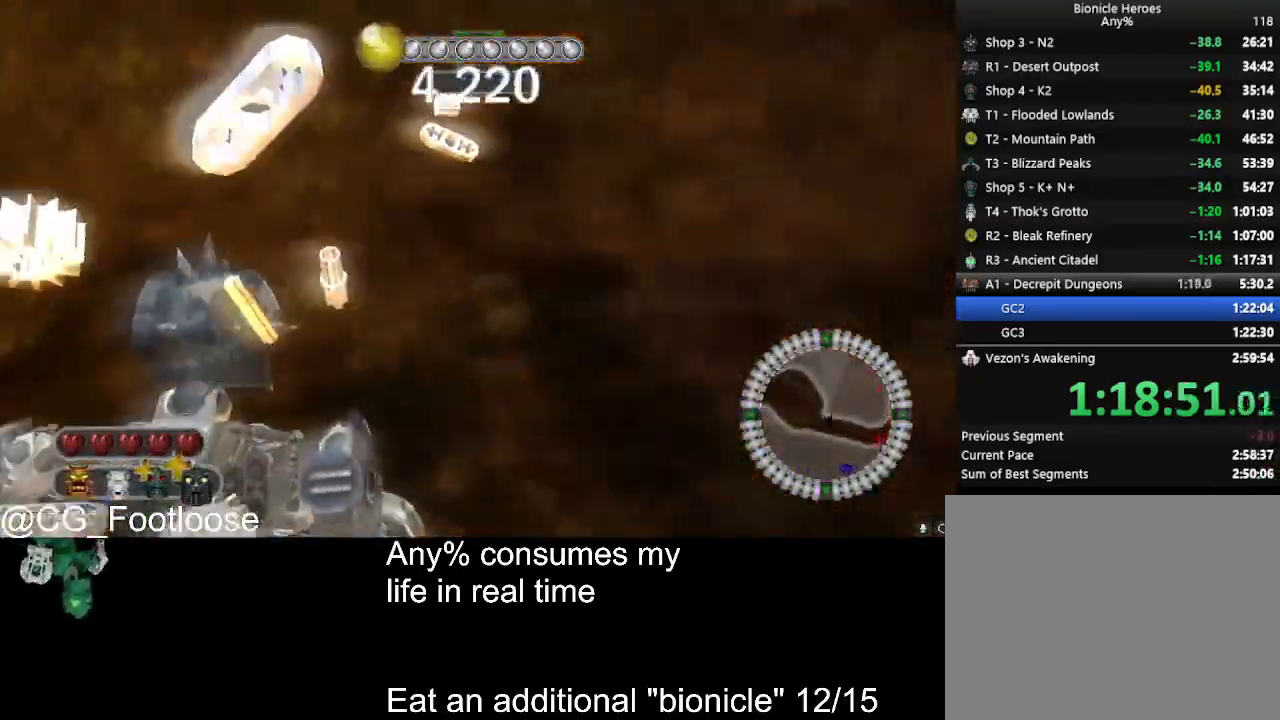
{"keys": [], "mouse": [], "events": [[50, "space", "down"], [200, "space", "up"], [233, "w", "up"], [383, "a", "up"]]}
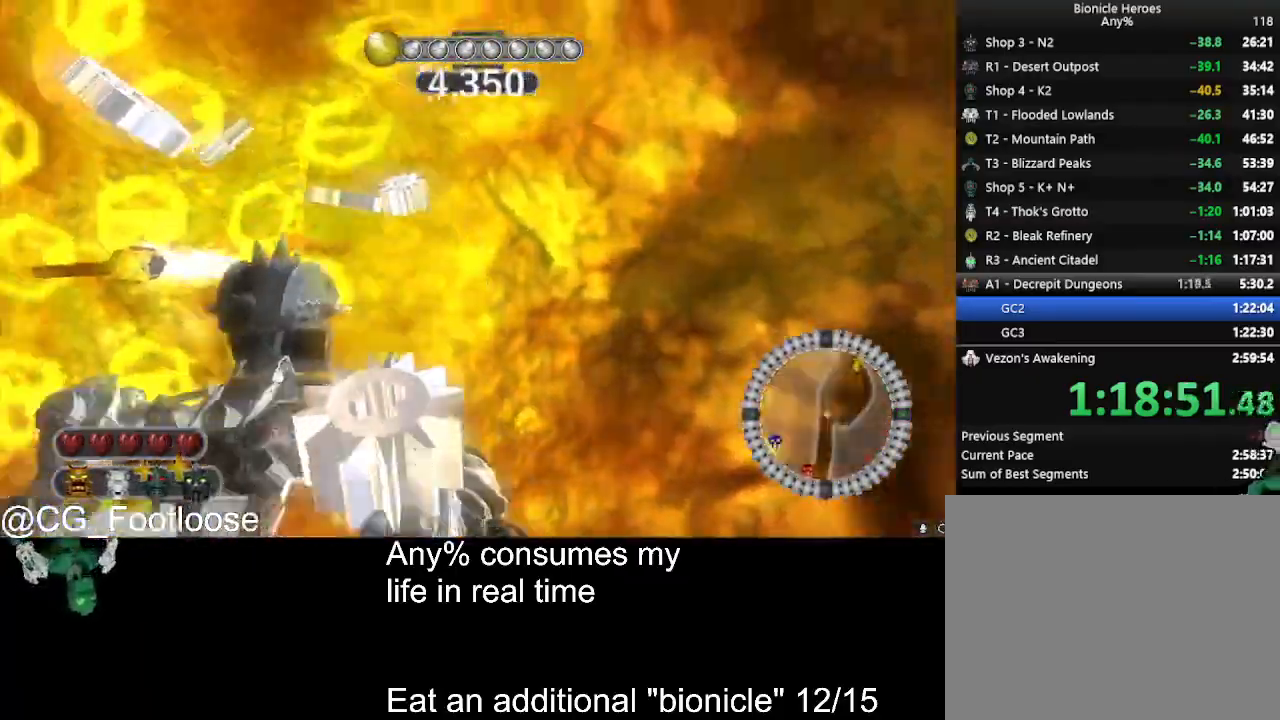
{"keys": ["s"], "mouse": [], "events": [[117, "s", "down"], [250, "a", "down"], [483, "a", "up"]]}
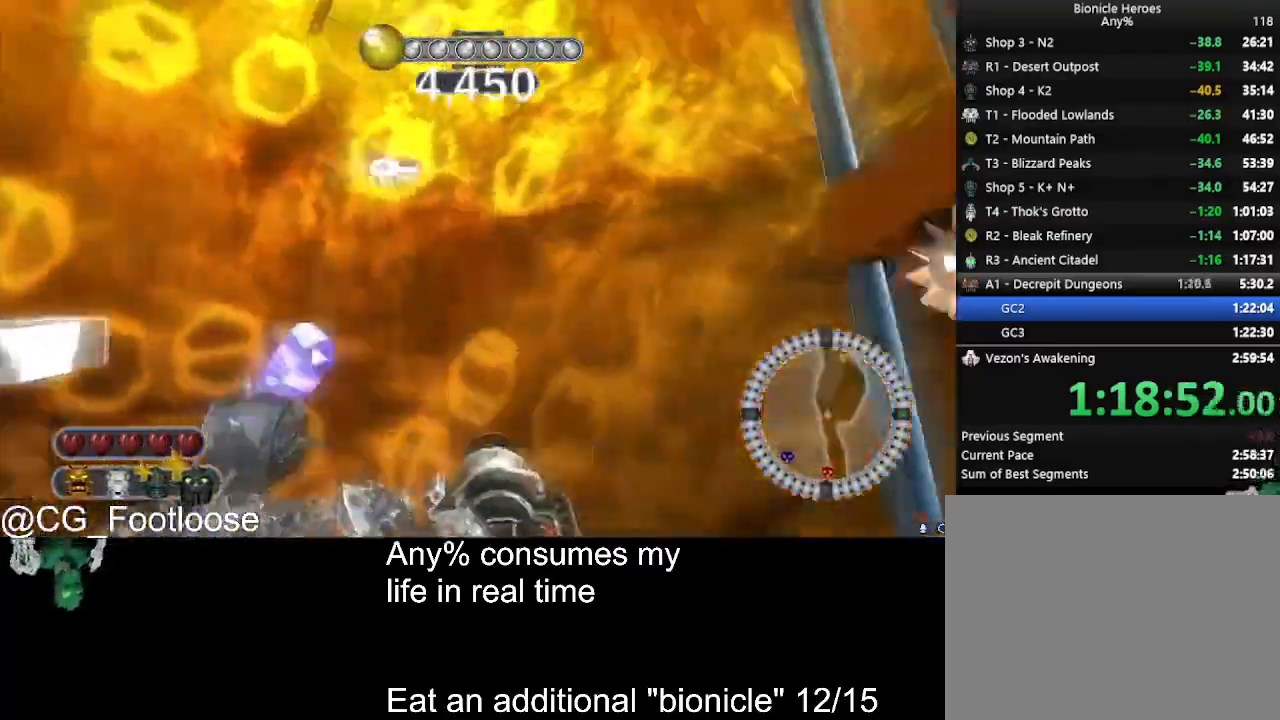
{"keys": [], "mouse": [], "events": [[33, "s", "up"]]}
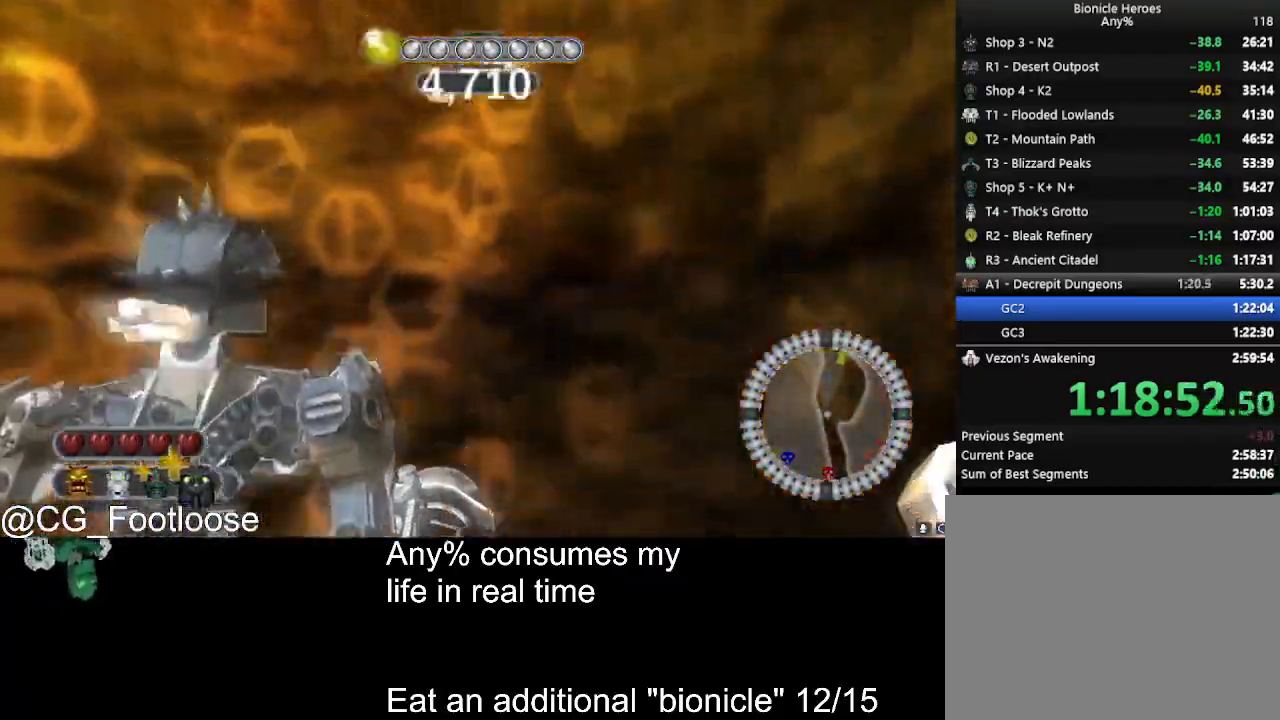
{"keys": ["s"], "mouse": [], "events": [[50, "s", "down"]]}
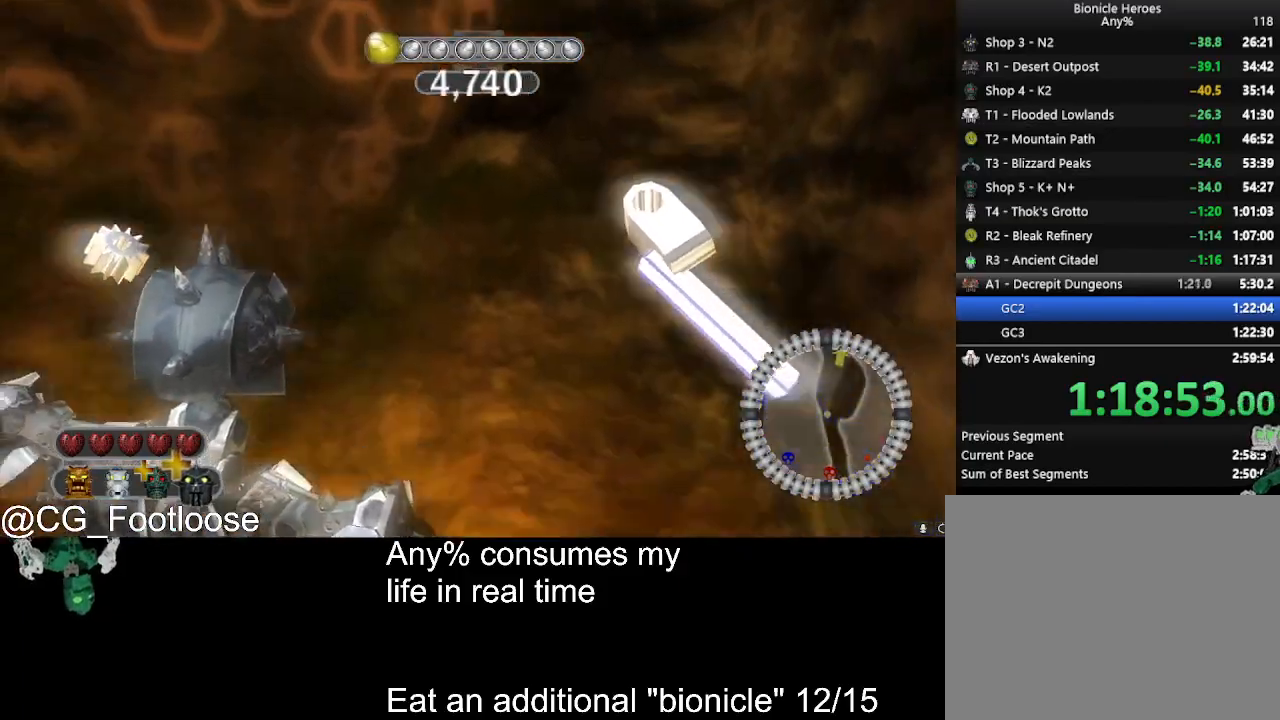
{"keys": ["s"], "mouse": [], "events": []}
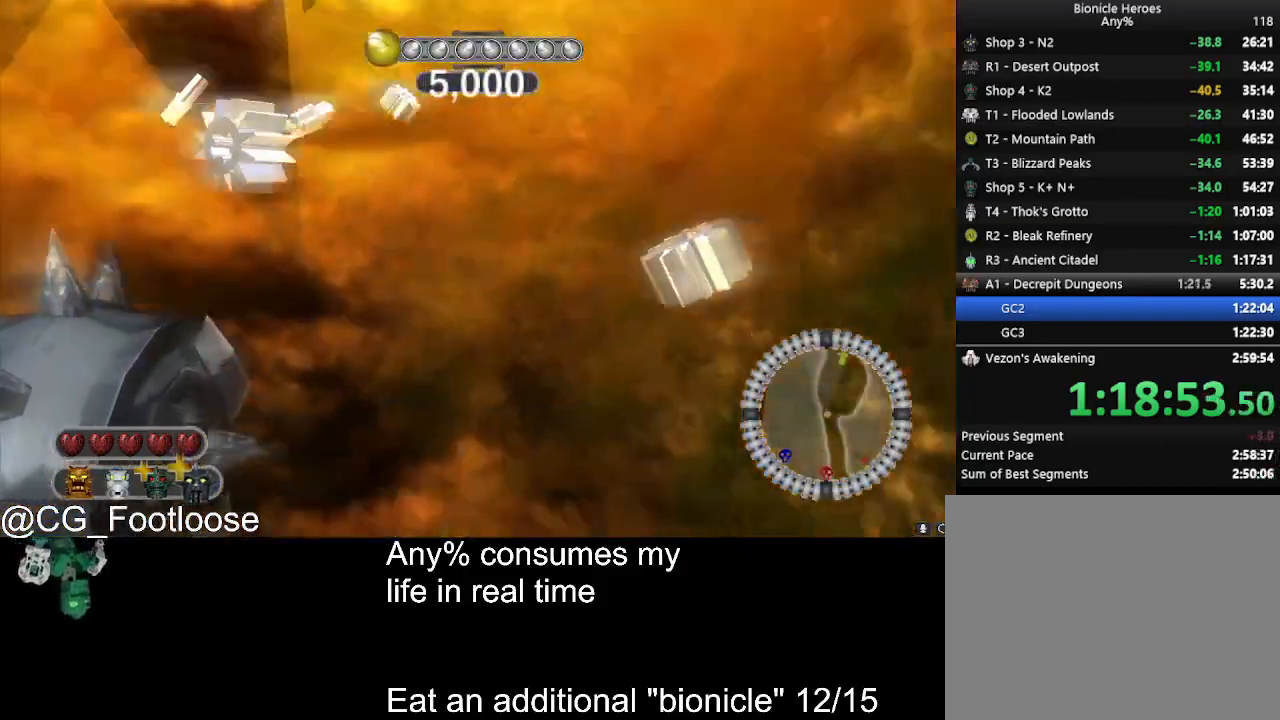
{"keys": ["d", "s"], "mouse": [], "events": [[417, "d", "down"]]}
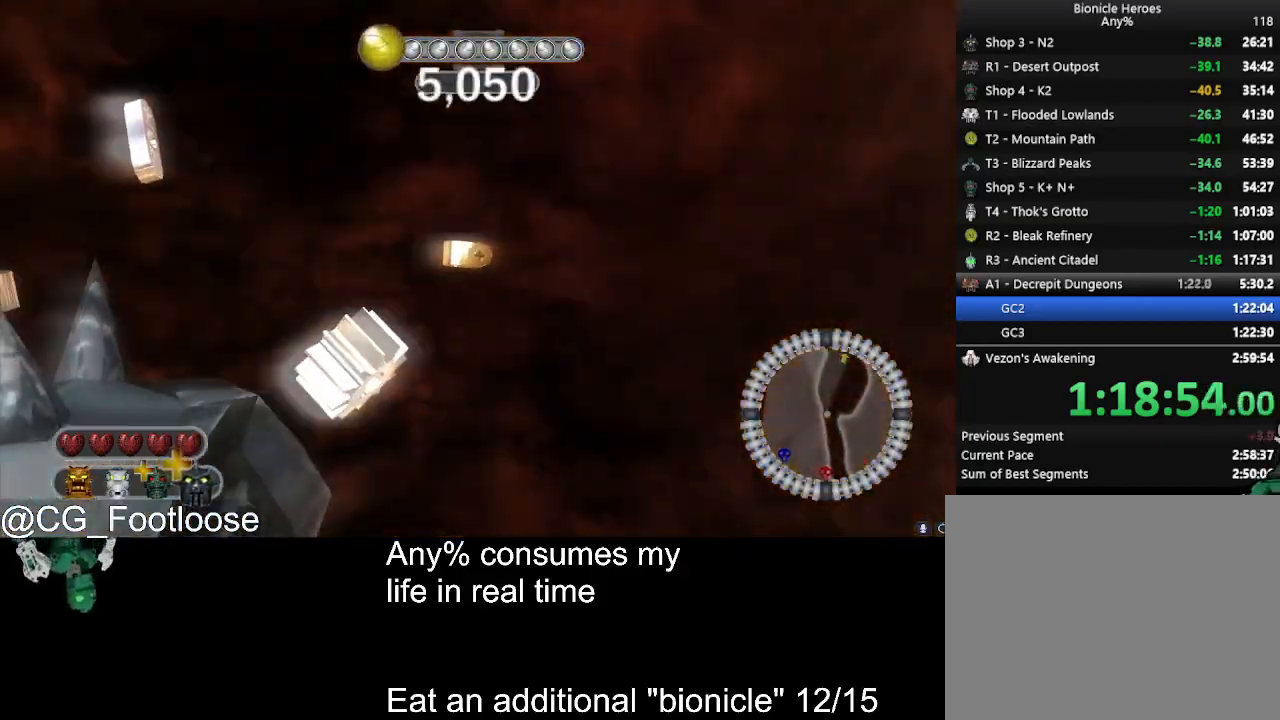
{"keys": ["d", "s"], "mouse": [], "events": []}
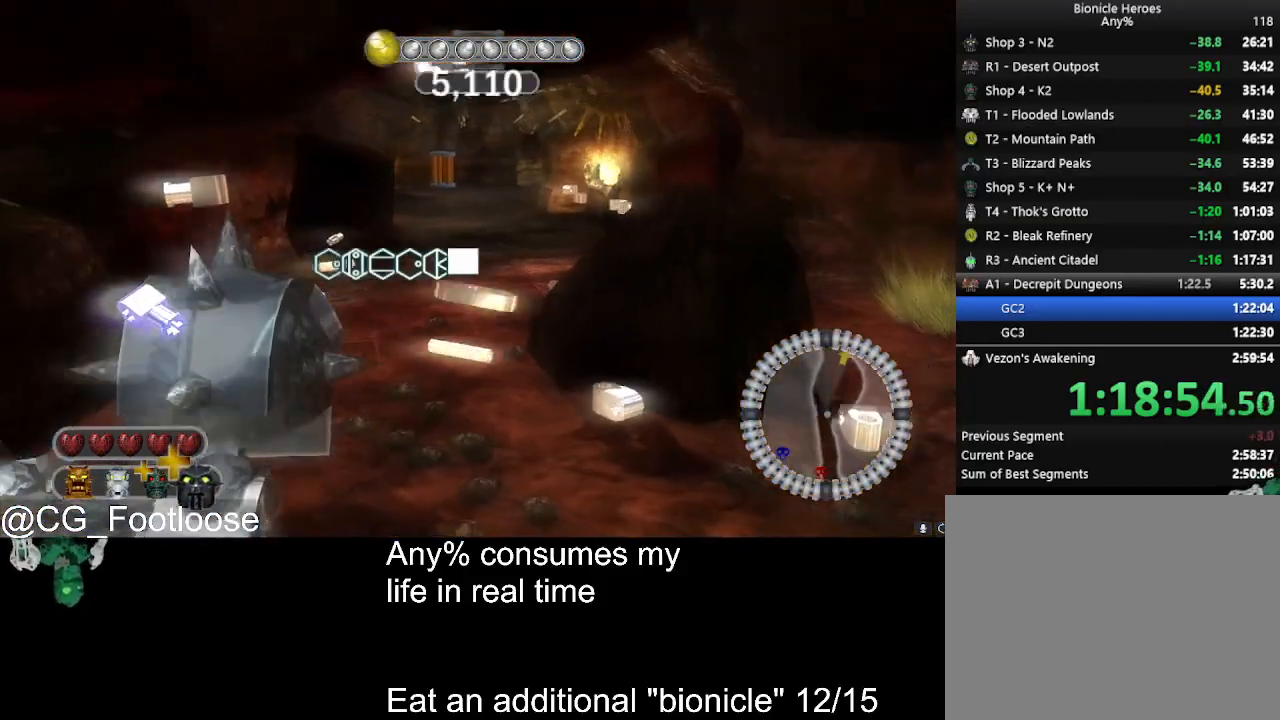
{"keys": ["d", "w"], "mouse": ["wheel_down"], "events": [[167, "d", "up"], [250, "d", "down"], [250, "s", "up"], [350, "w", "down"], [500, "mouse_wheel_down", "down"]]}
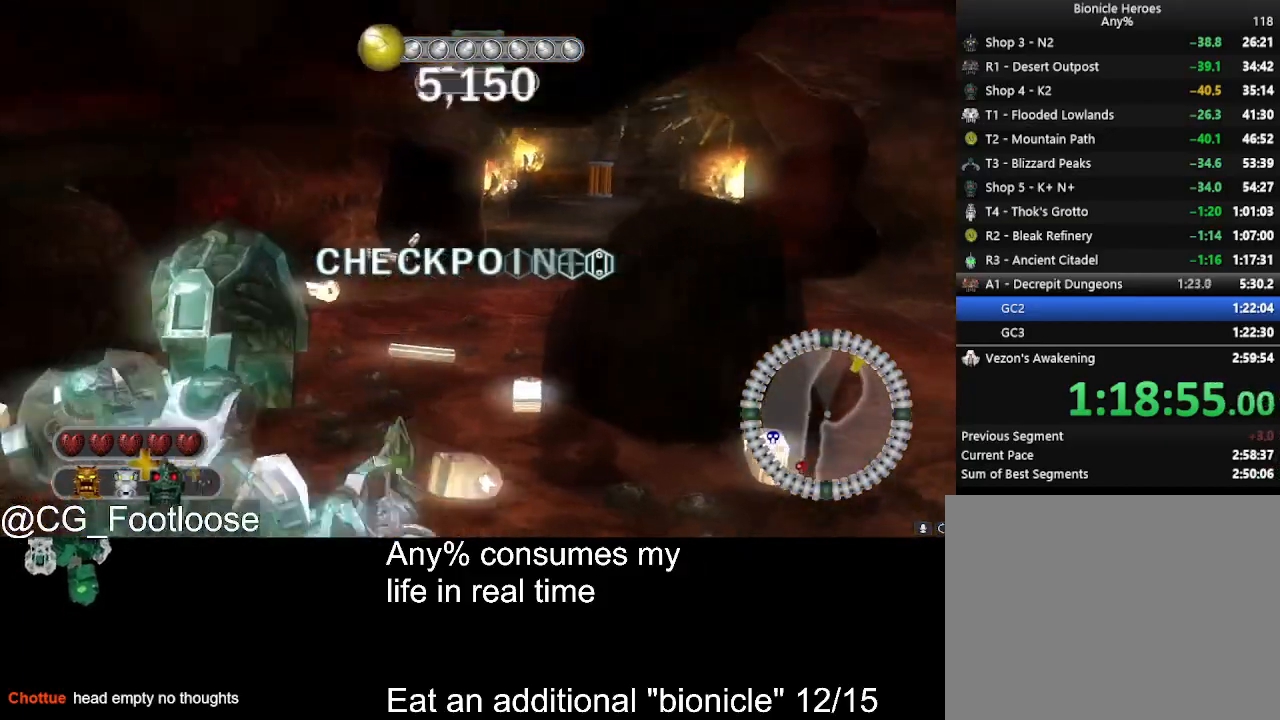
{"keys": ["a", "w"], "mouse": [], "events": [[33, "mouse_wheel_down", "up"], [83, "d", "up"], [317, "a", "down"]]}
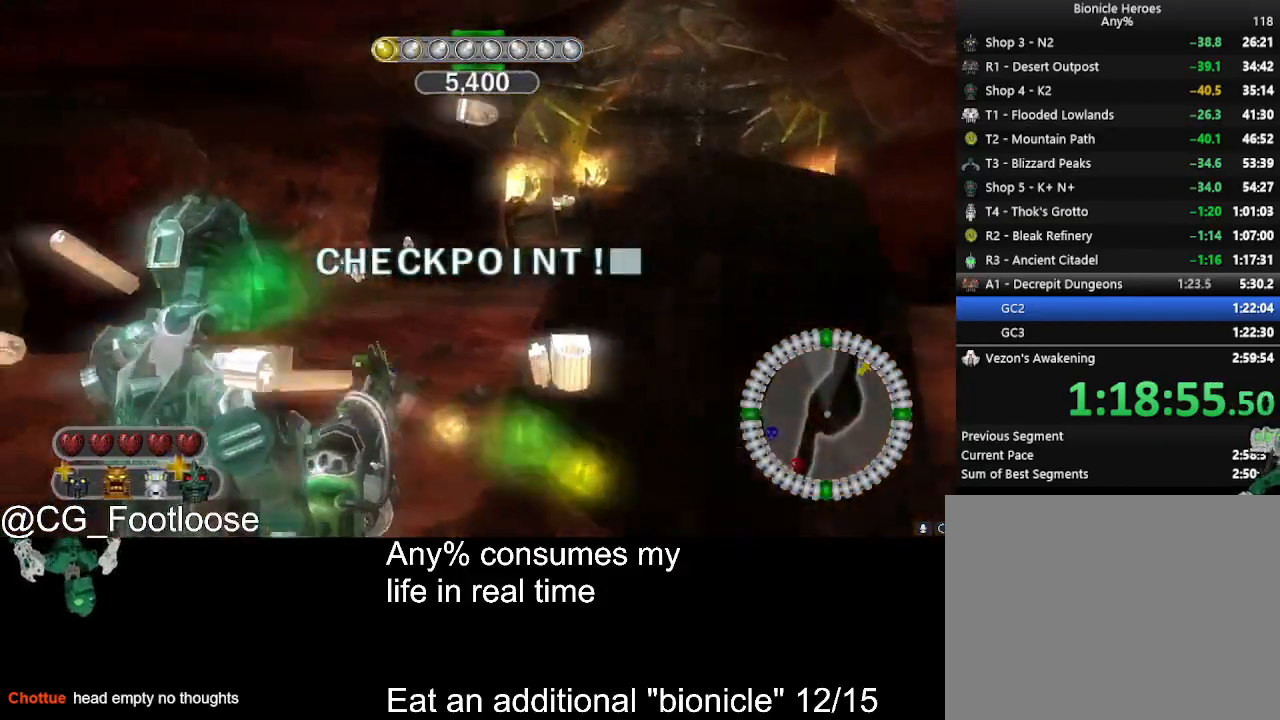
{"keys": ["d", "w"], "mouse": [], "events": [[200, "d", "down"], [233, "a", "up"]]}
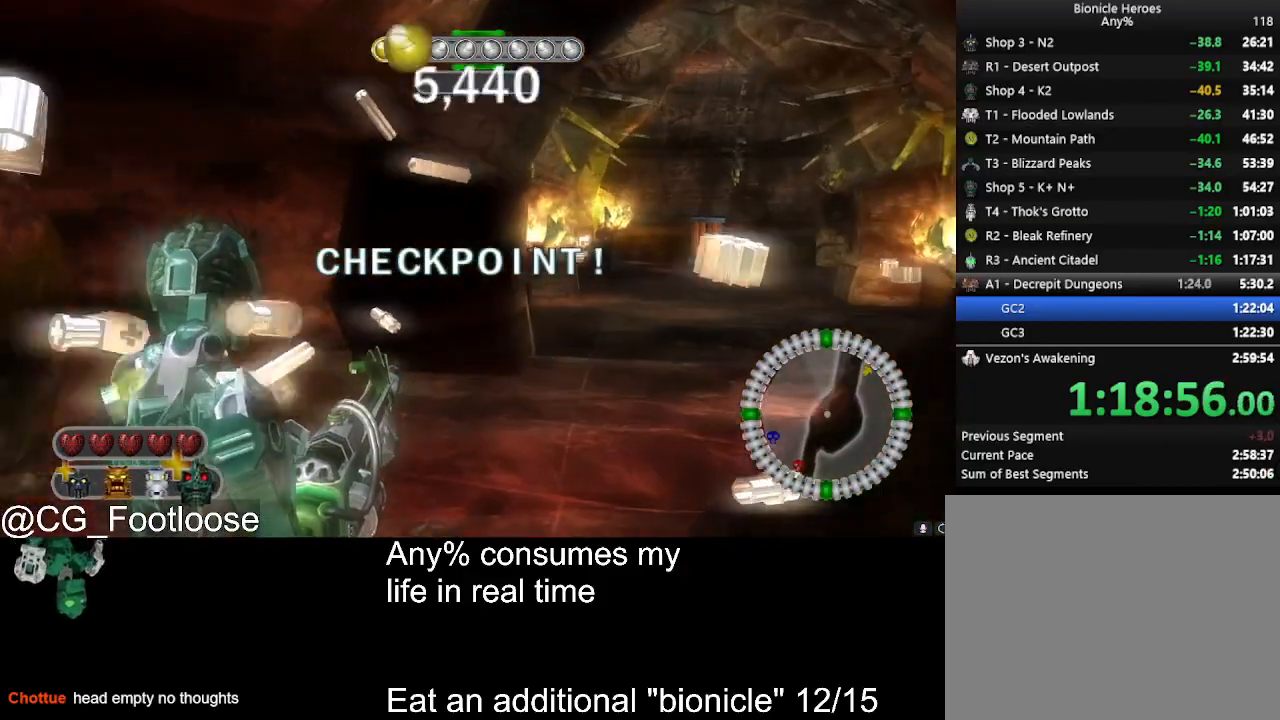
{"keys": ["d", "w"], "mouse": [], "events": []}
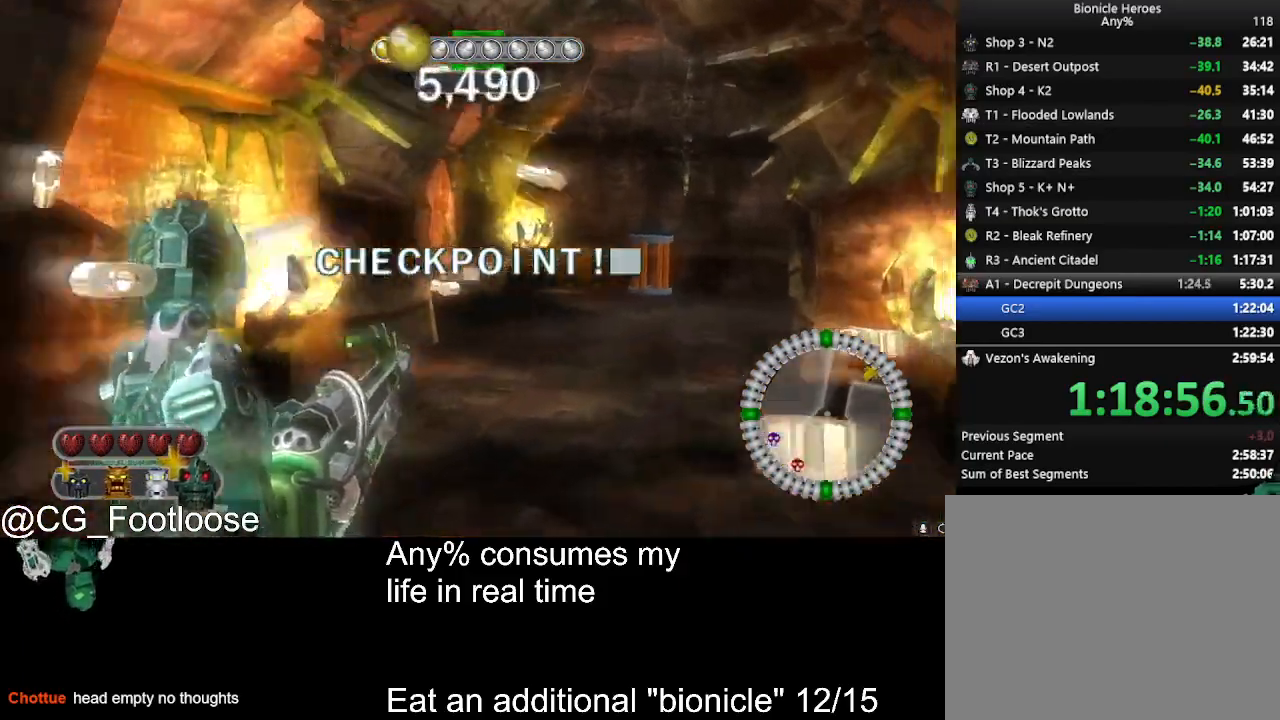
{"keys": ["a", "w"], "mouse": [], "events": [[183, "d", "up"], [217, "a", "down"], [217, "mouse_left", "down"], [367, "mouse_left", "up"]]}
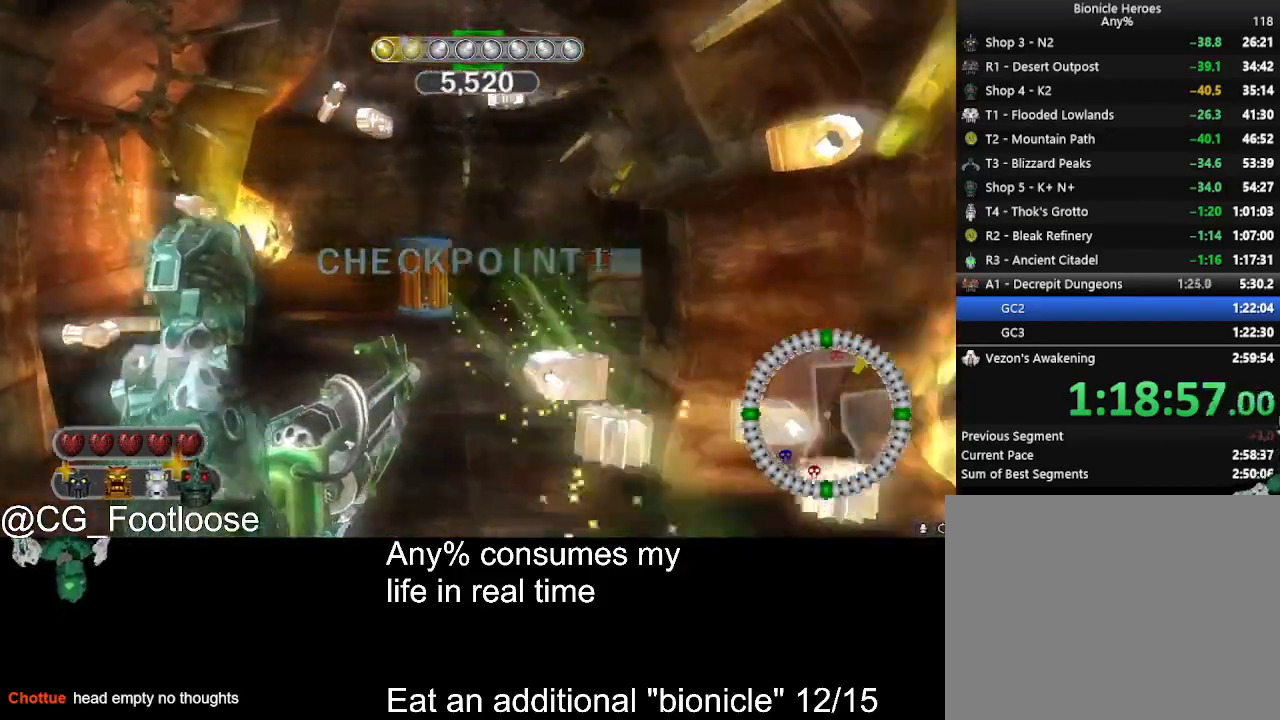
{"keys": ["a", "w"], "mouse": [], "events": []}
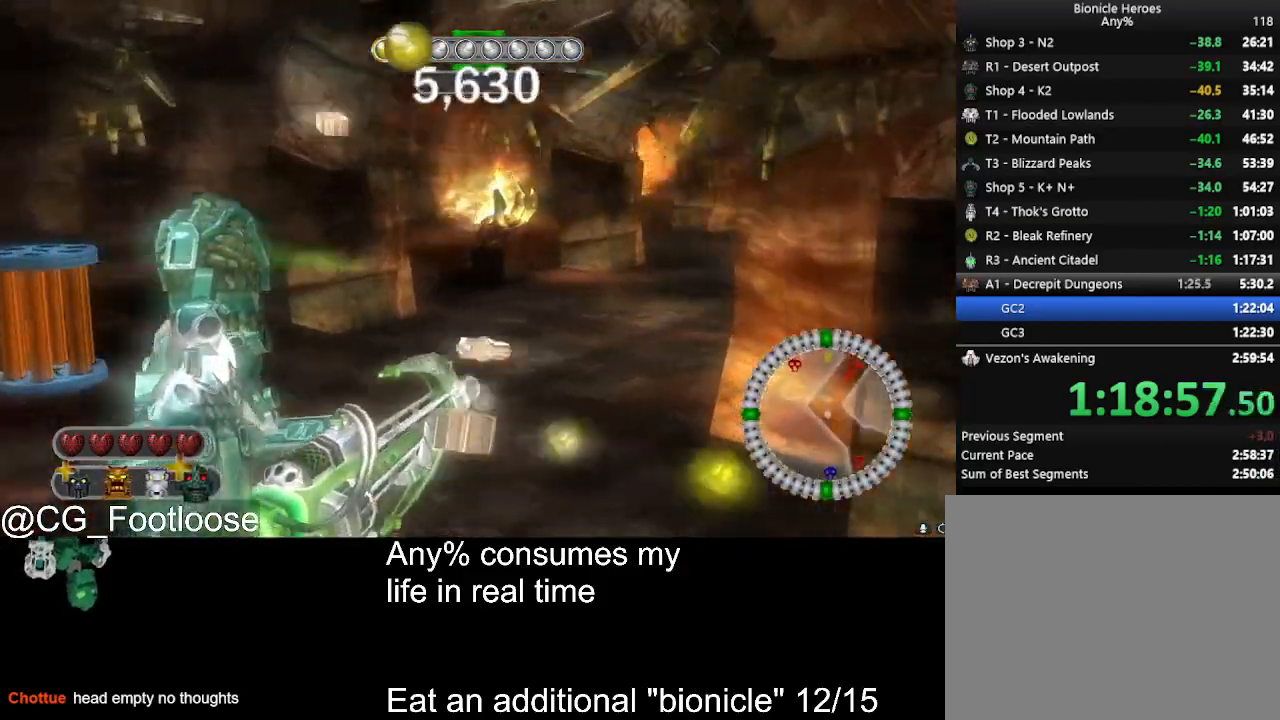
{"keys": ["a", "w"], "mouse": [], "events": [[167, "a", "up"], [167, "d", "down"], [217, "mouse_left", "down"], [300, "mouse_left", "up"], [450, "a", "down"], [483, "d", "up"]]}
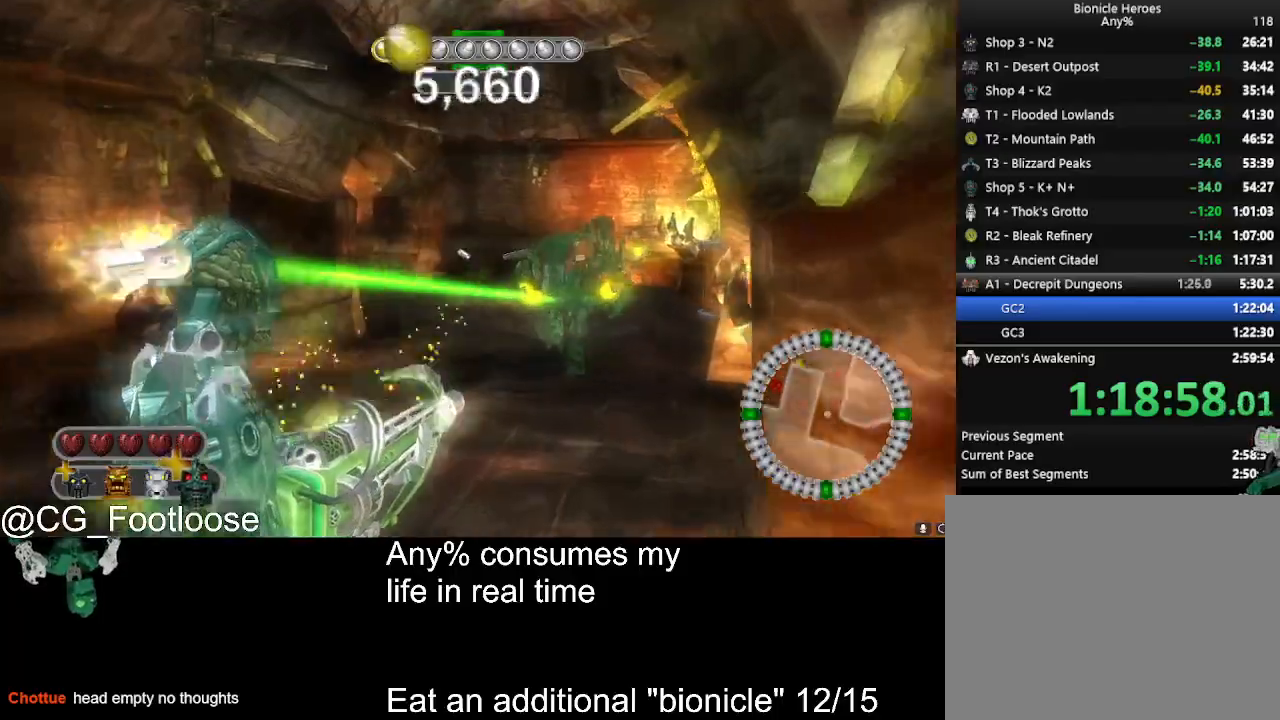
{"keys": ["w"], "mouse": [], "events": [[33, "mouse_wheel_up", "down"], [33, "w", "up"], [83, "mouse_wheel_up", "up"], [133, "d", "down"], [183, "a", "up"], [267, "mouse_left", "down"], [367, "mouse_left", "up"], [500, "d", "up"], [500, "w", "down"]]}